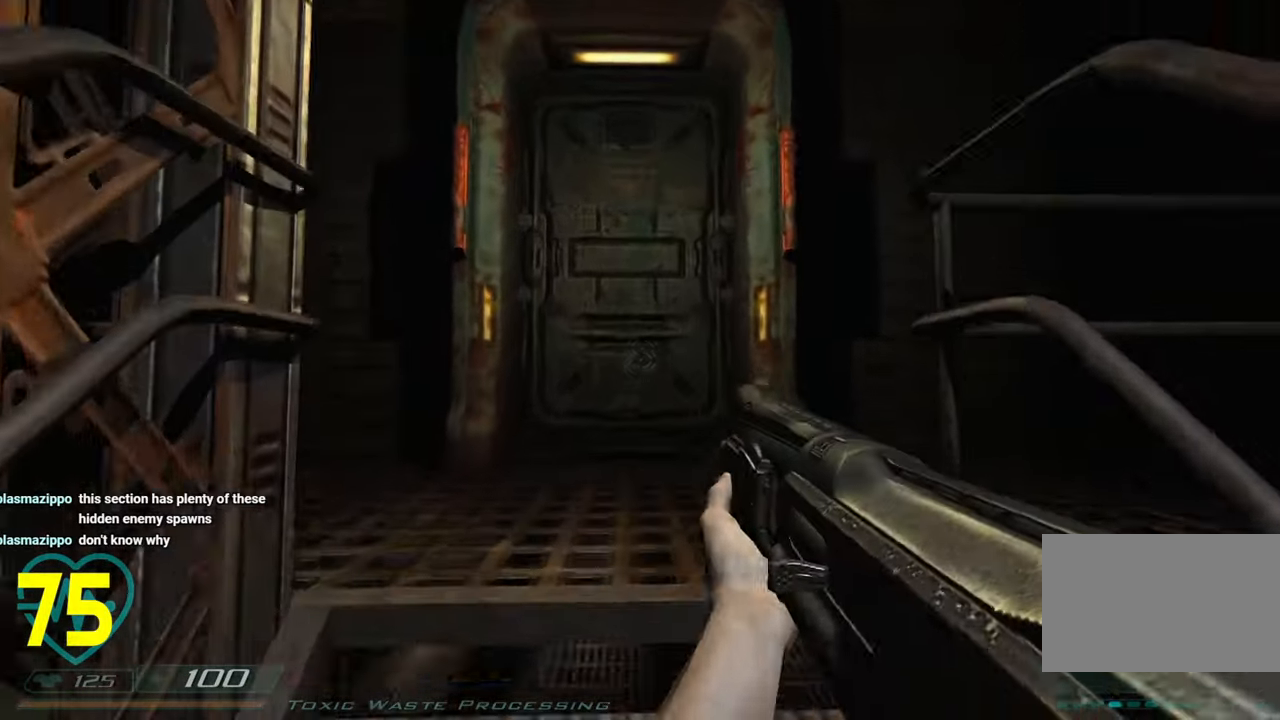
Gameplay with keyboard and mouse; each line is a JSON object with the keys and mouse buttons held at the frame after it. "events" lists presses ("down") and releases ("up") of "1", "2", "3", "4", "a", "alt", "c", "ctrl", "d", "e", "f", "q", "r", "s", "shift", "space", "tab", "v", "w", "x", "z", "mouse_left", "mouse_wheel" and "mouse_right" between this image and that frame as [ms after this image, input, new state], when the widget could be followed in between. "mouse_left", "mouse_wheel", "mouse_right" = the "left", "wheel", "right" buttons of the "mouse" list. No other keys are recorded. "wheel" means that the mouse wheel is clicked or scrolled. "mouse_move" is the direction in which the mouse moves at that frame (one of eight, or "still"), when it could be read.
{"keys": [], "mouse": [], "mouse_move": "right", "events": [[183, "w", "down"], [233, "a", "down"], [333, "w", "up"], [466, "a", "up"]]}
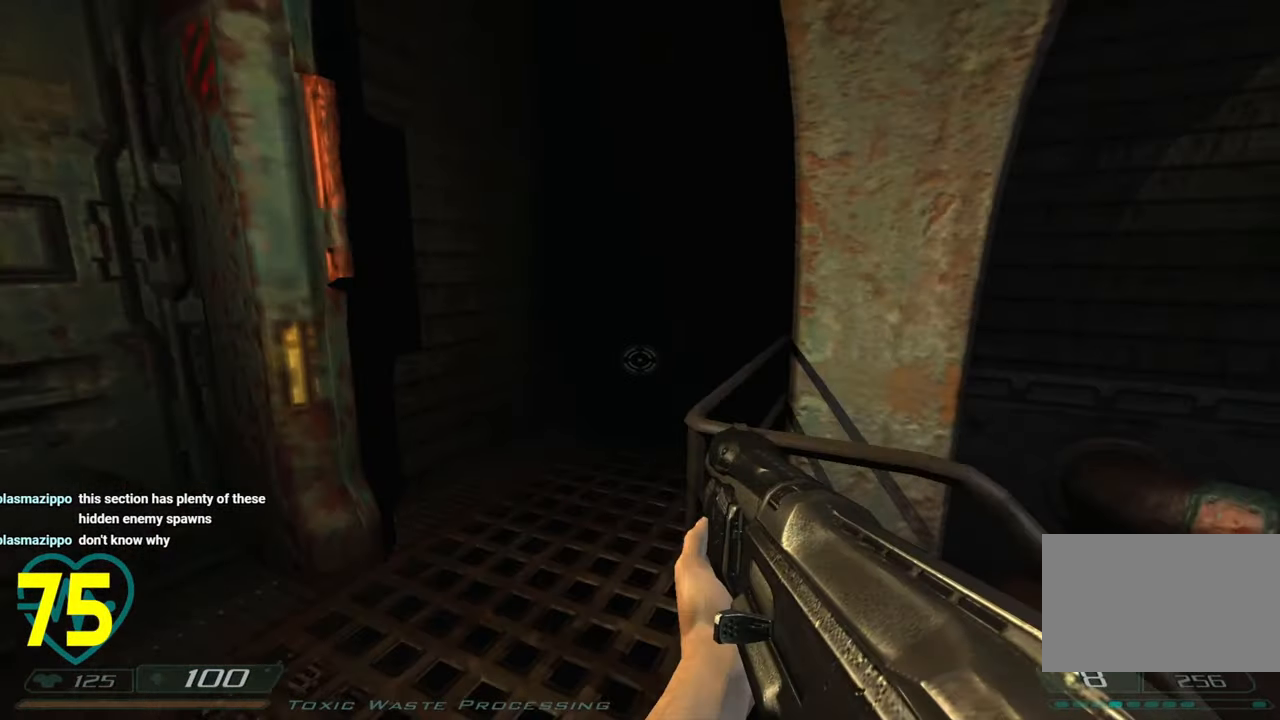
{"keys": [], "mouse": [], "mouse_move": "still", "events": [[116, "mouse_right", "down"], [200, "mouse_right", "up"]]}
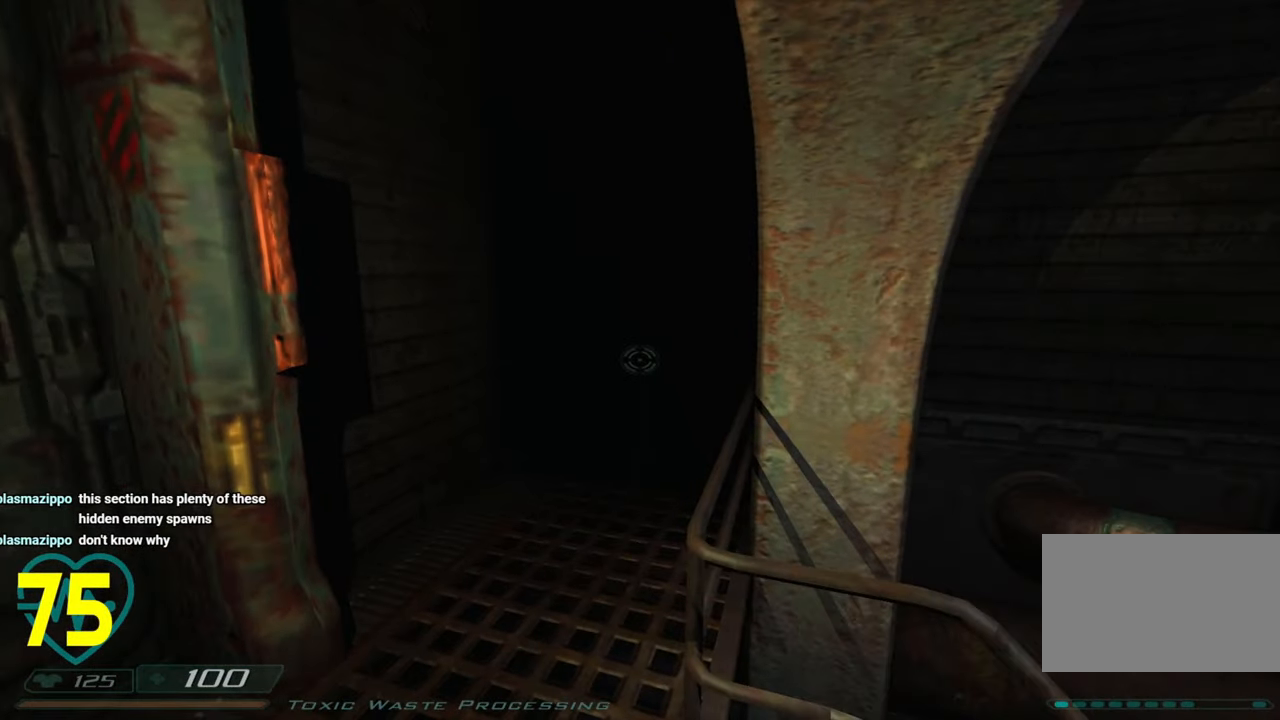
{"keys": ["d"], "mouse": [], "mouse_move": "left", "events": [[500, "d", "down"]]}
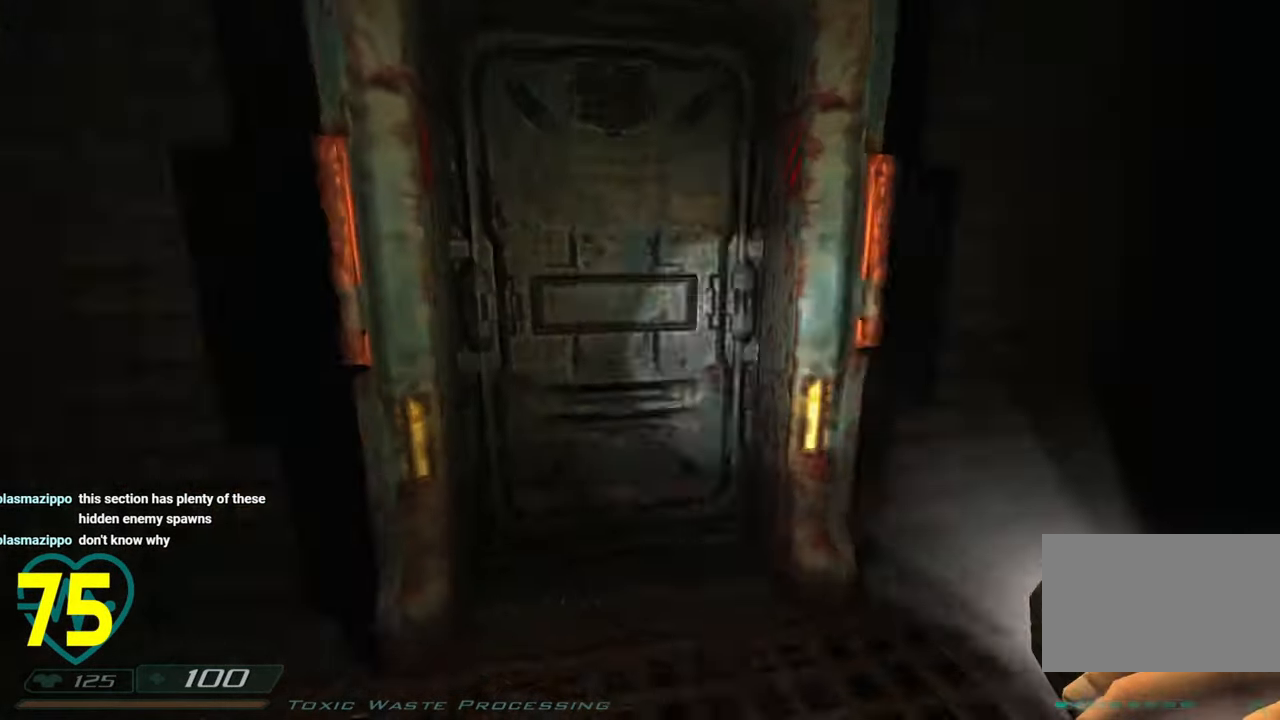
{"keys": [], "mouse": [], "events": [[233, "d", "up"]]}
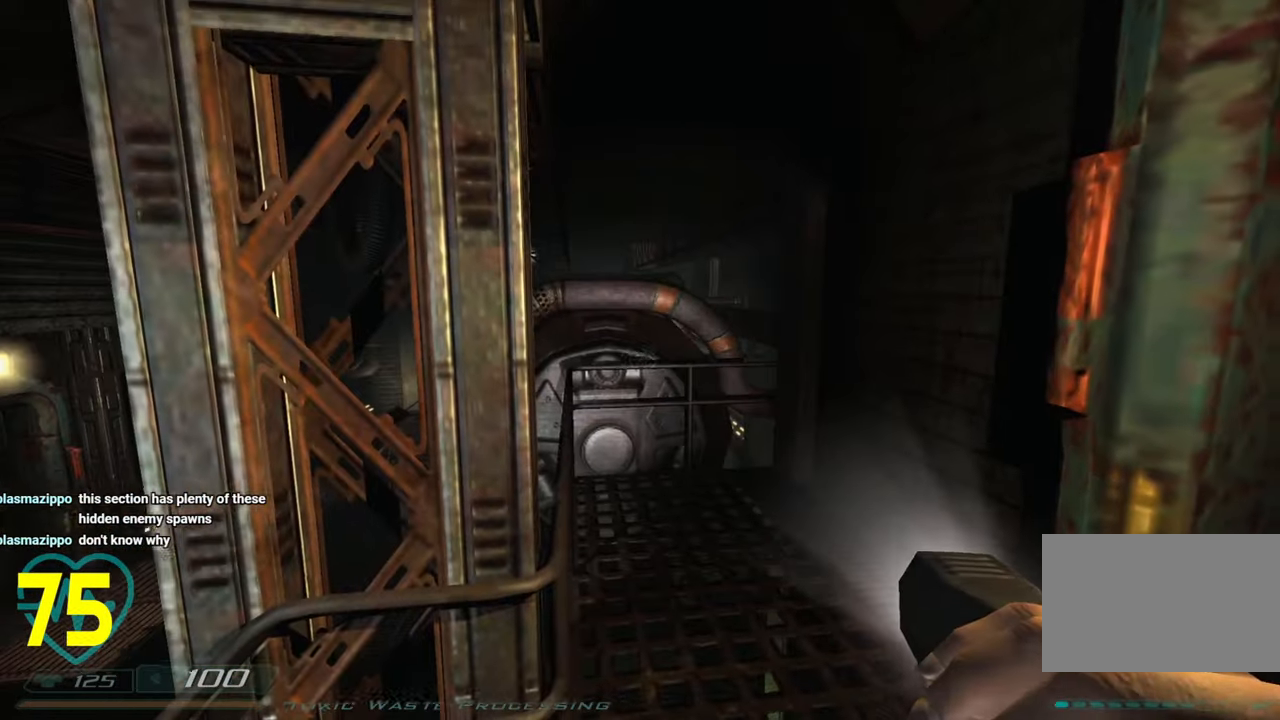
{"keys": [], "mouse": [], "mouse_move": "up-right", "events": [[300, "mouse_right", "down"], [433, "mouse_right", "up"]]}
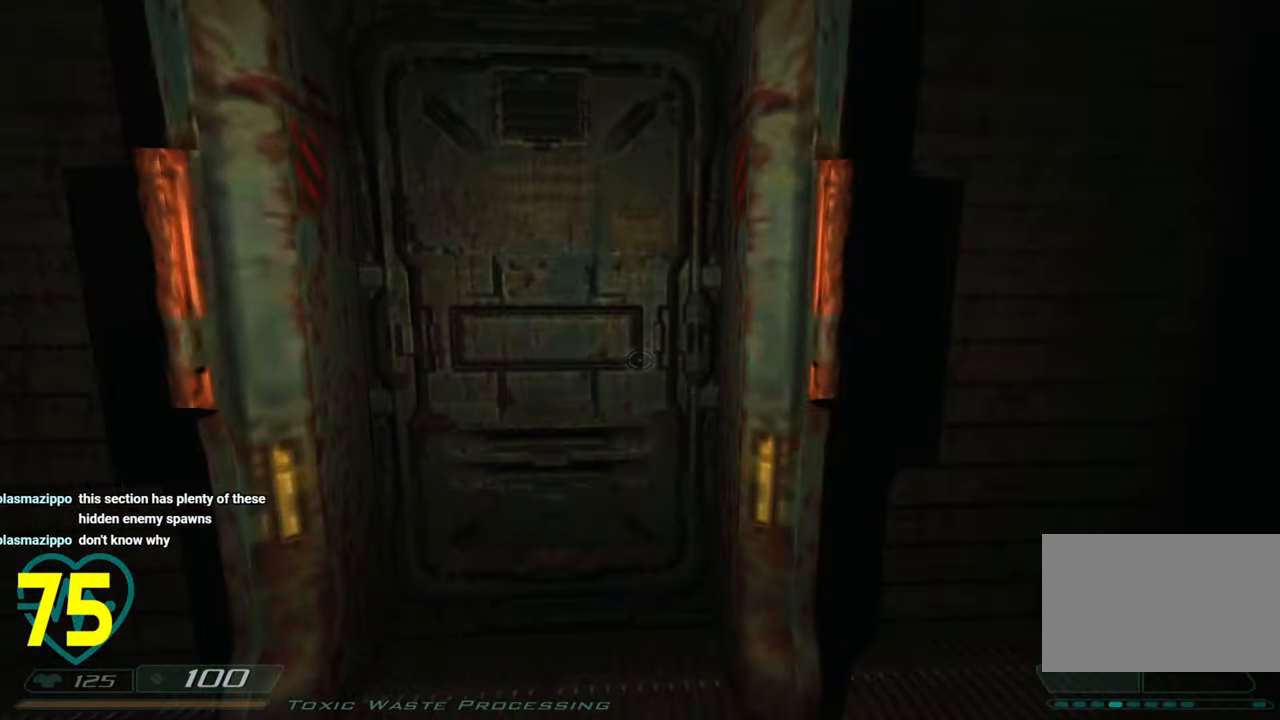
{"keys": ["w"], "mouse": [], "mouse_move": "left", "events": [[166, "a", "down"], [166, "w", "down"], [316, "a", "up"]]}
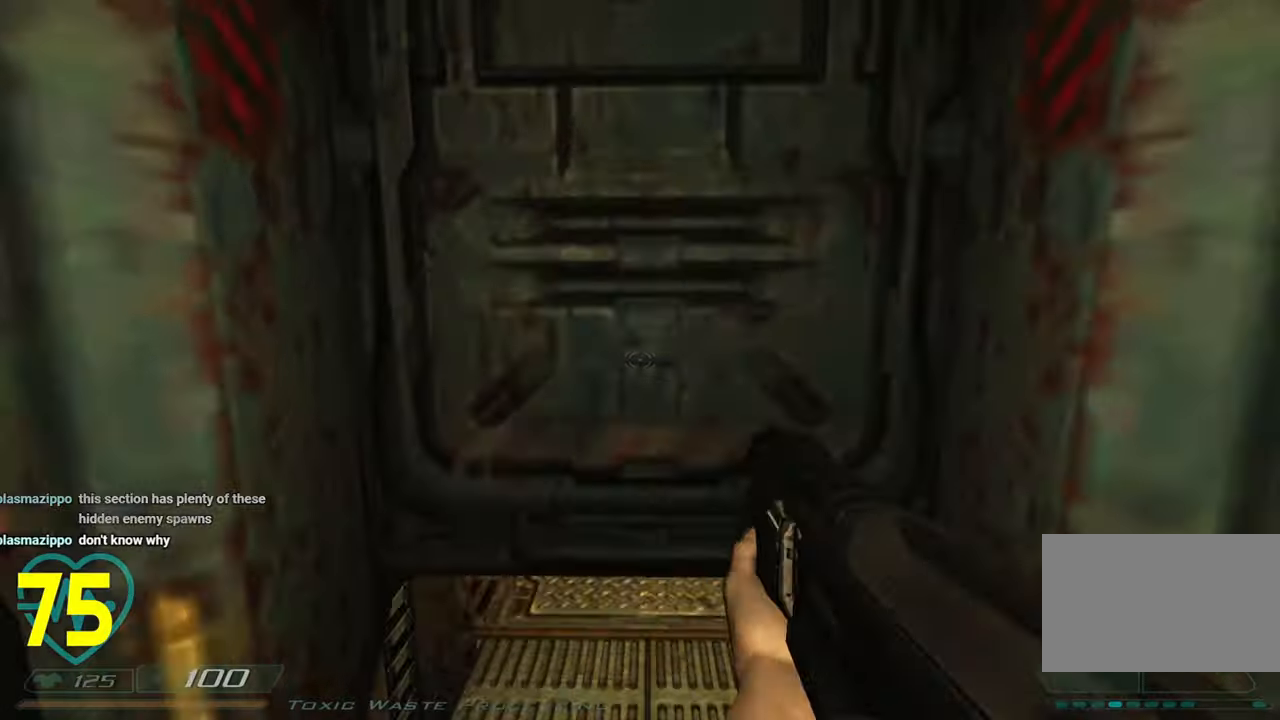
{"keys": [], "mouse": [], "mouse_move": "still", "events": [[50, "w", "up"], [150, "s", "down"], [233, "s", "up"]]}
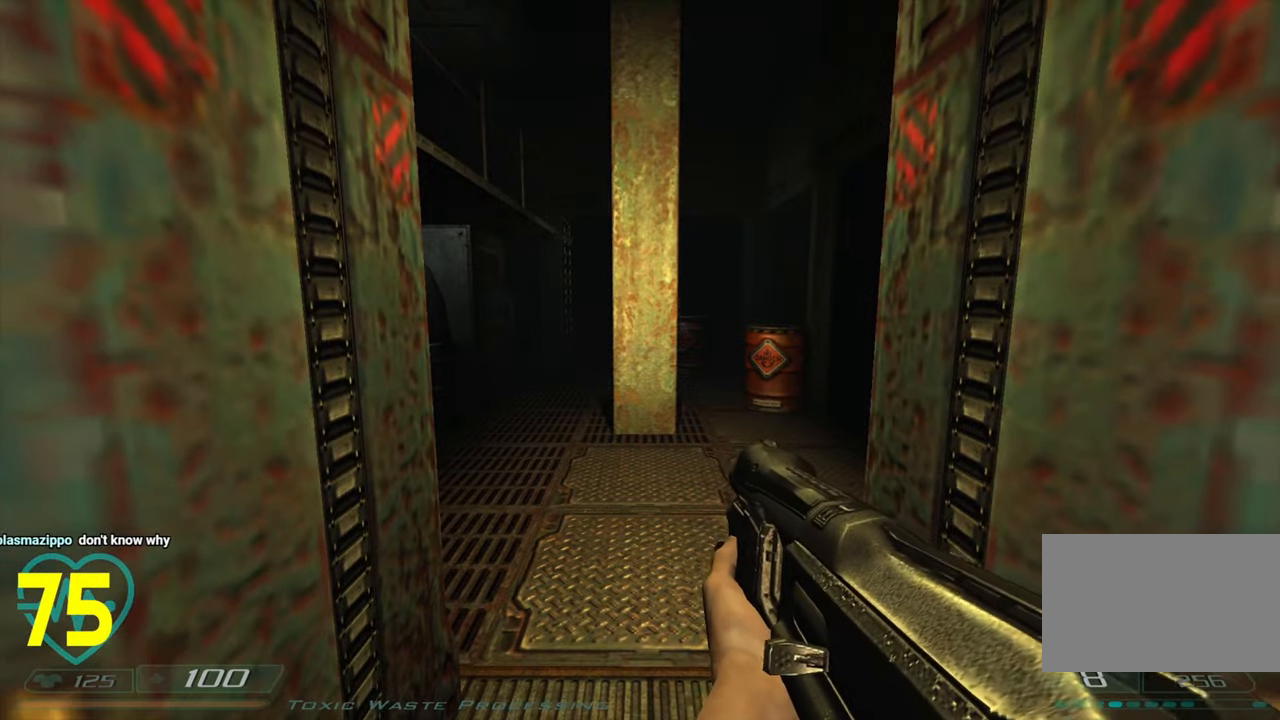
{"keys": ["d", "w"], "mouse": [], "mouse_move": "left", "events": [[450, "d", "down"], [450, "w", "down"]]}
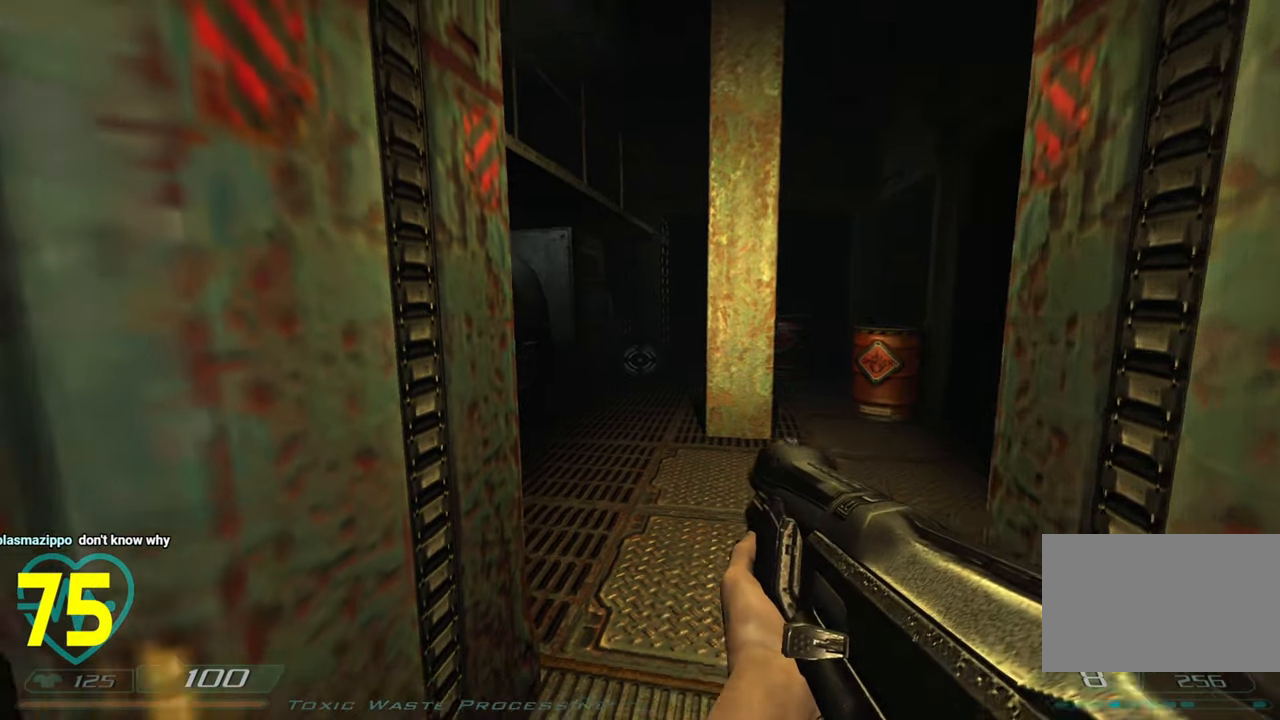
{"keys": ["d"], "mouse": [], "mouse_move": "left", "events": [[316, "w", "up"]]}
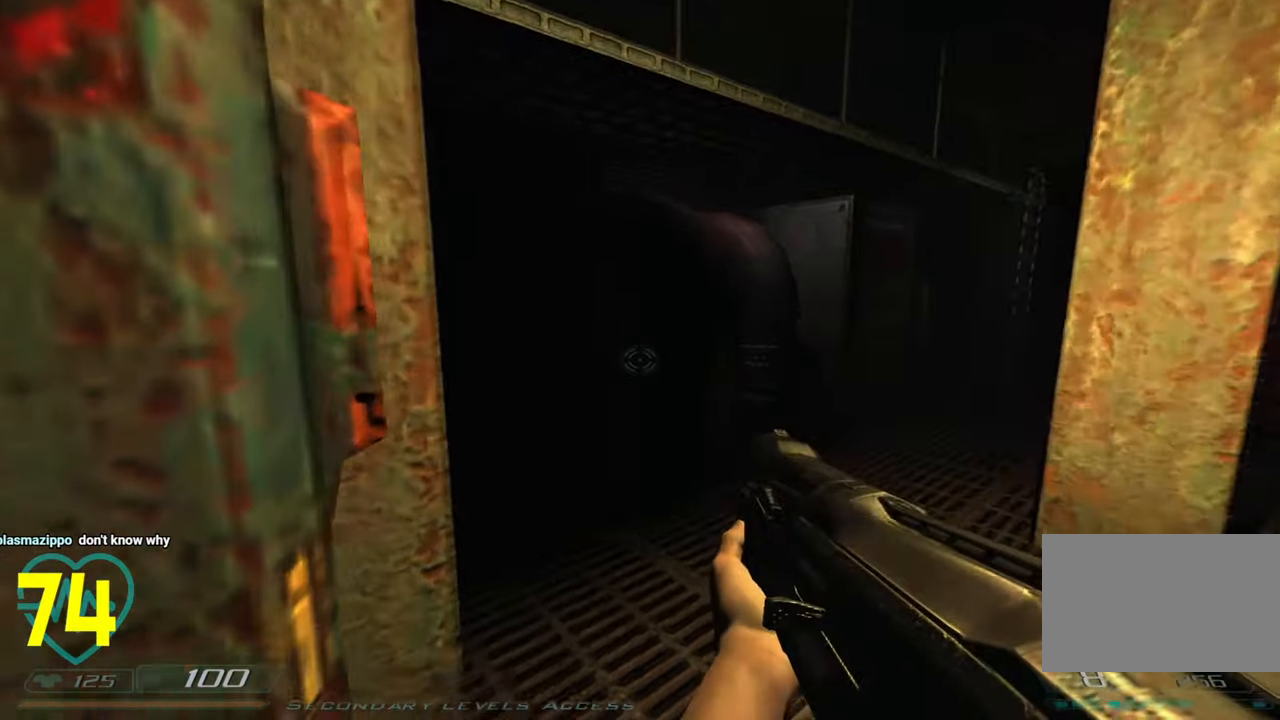
{"keys": ["a"], "mouse": [], "mouse_move": "right", "events": [[100, "d", "up"], [133, "mouse_right", "down"], [233, "mouse_right", "up"], [466, "a", "down"]]}
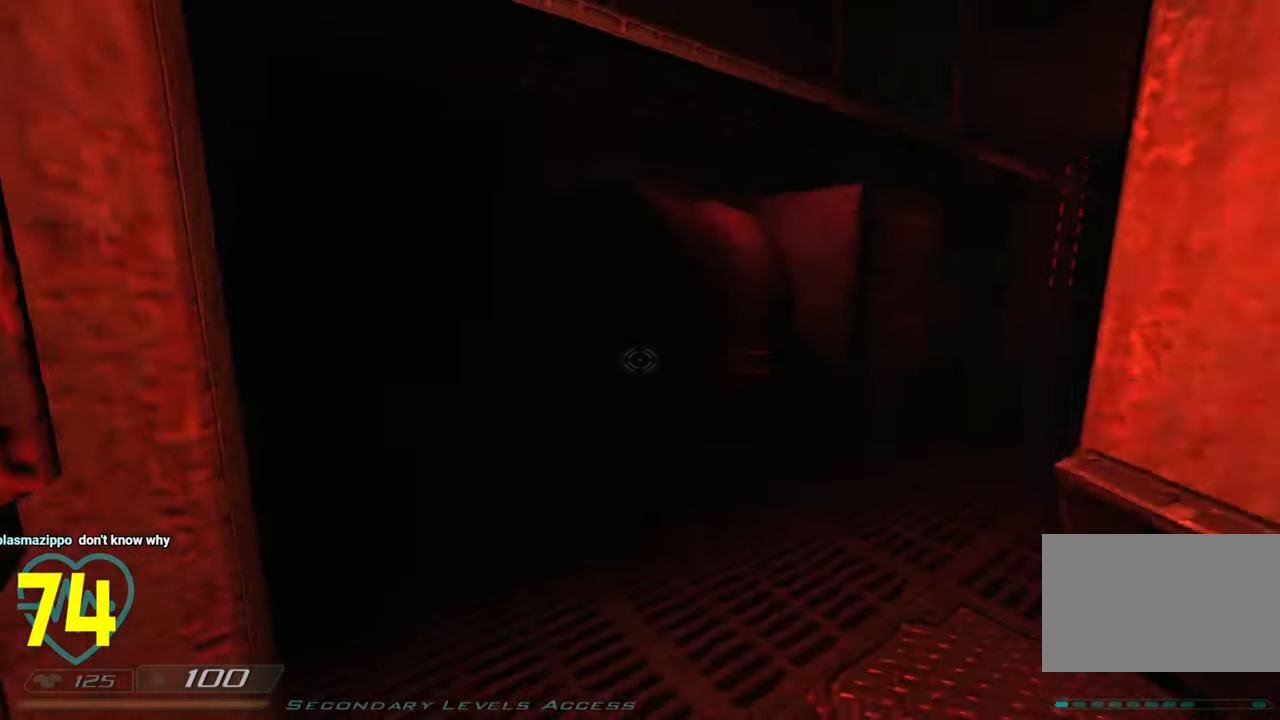
{"keys": [], "mouse": [], "mouse_move": "left", "events": [[66, "s", "down"], [116, "a", "up"], [250, "d", "down"], [300, "d", "up"], [350, "a", "down"], [350, "s", "up"], [483, "a", "up"]]}
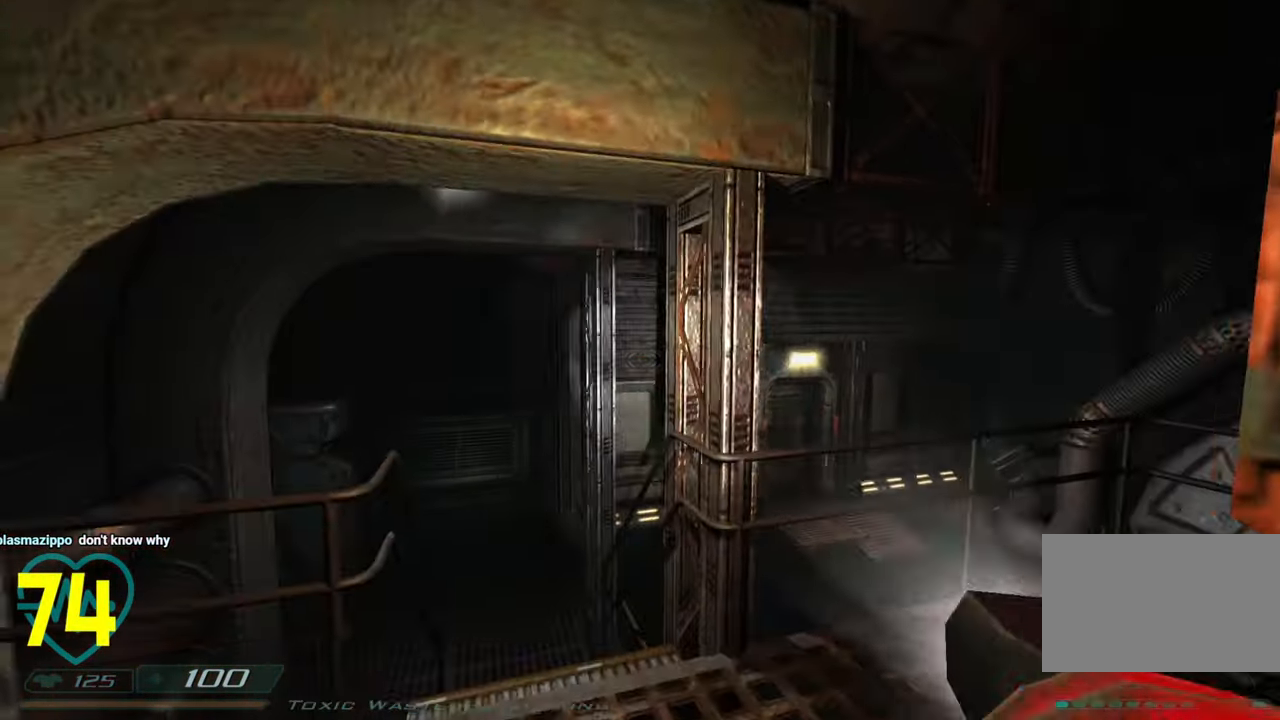
{"keys": [], "mouse": [], "mouse_move": "right", "events": [[33, "mouse_right", "down"], [33, "w", "down"], [83, "w", "up"], [216, "a", "down"], [216, "mouse_right", "up"], [266, "a", "up"], [266, "w", "down"], [316, "w", "up"]]}
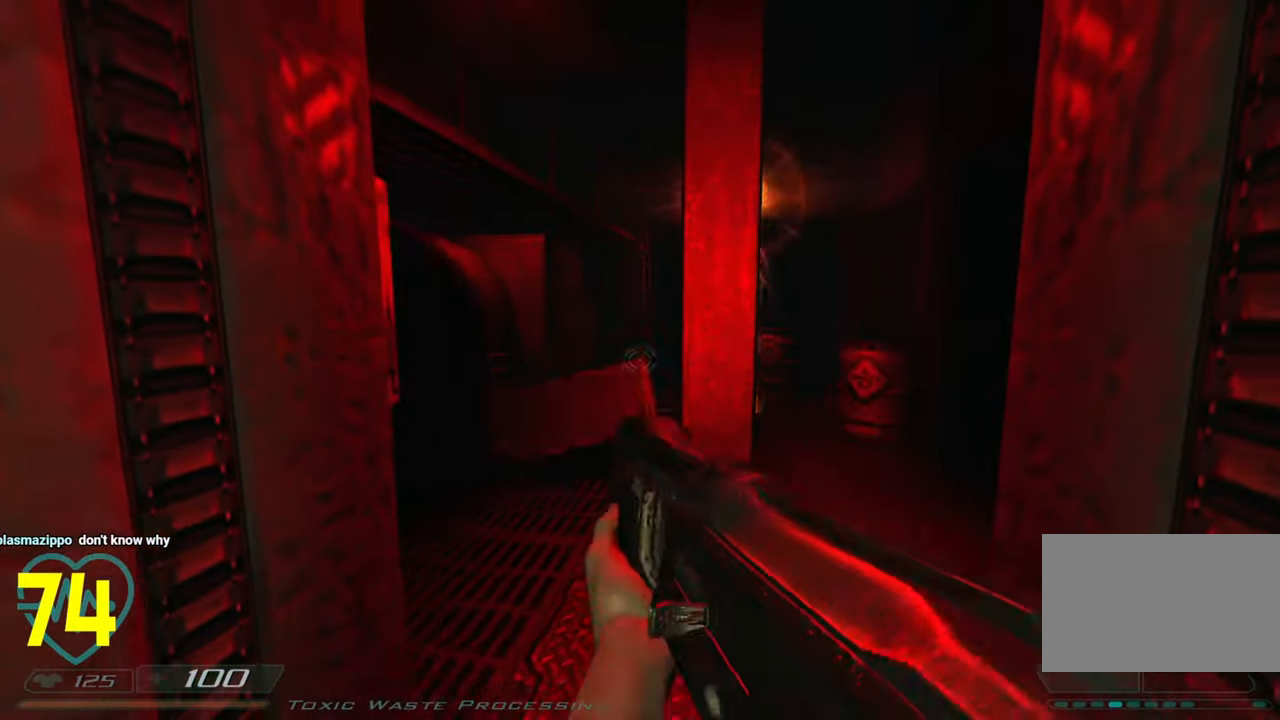
{"keys": ["w"], "mouse": [], "mouse_move": "right", "events": [[83, "a", "down"], [183, "a", "up"], [283, "w", "down"]]}
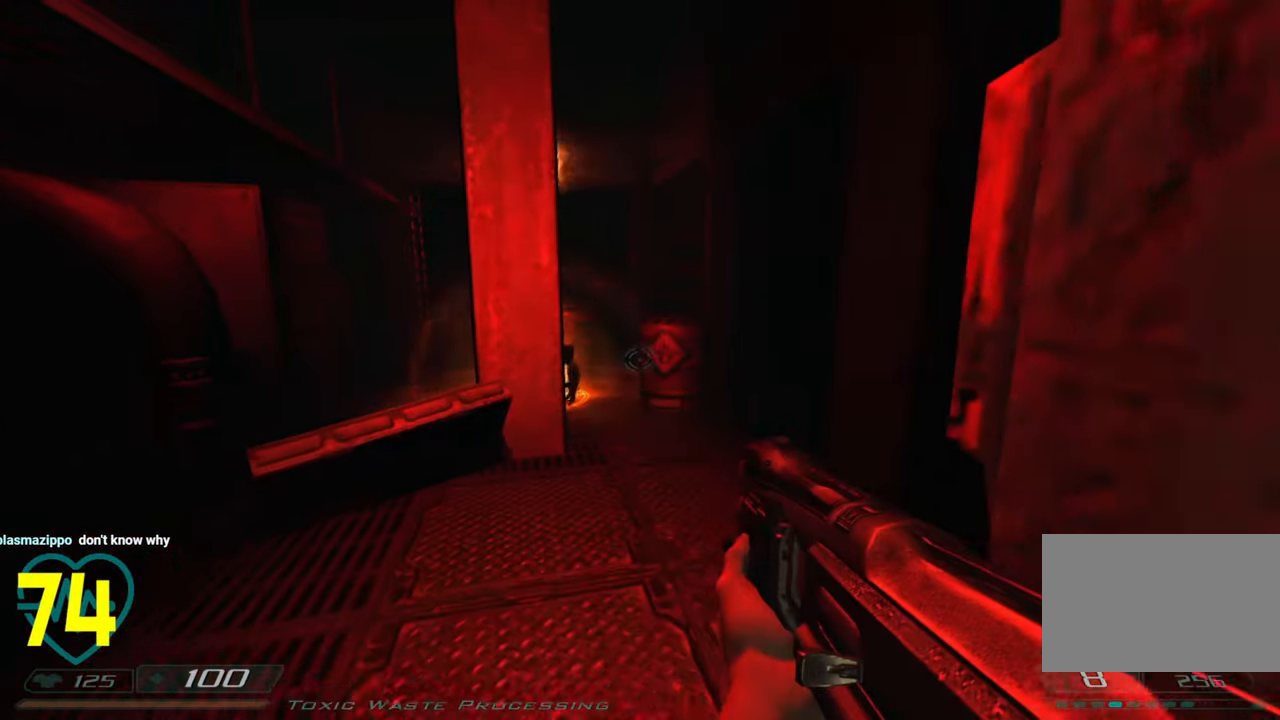
{"keys": [], "mouse": [], "mouse_move": "right", "events": [[16, "w", "up"], [100, "s", "down"], [250, "s", "up"]]}
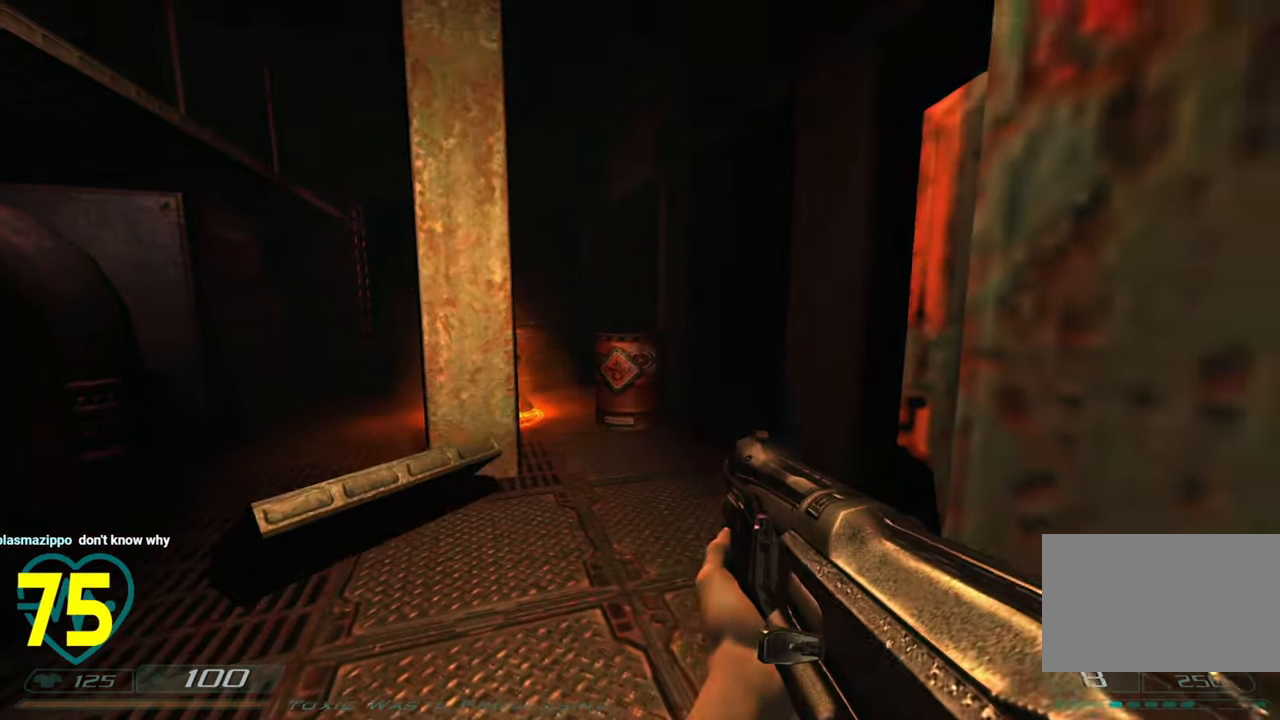
{"keys": [], "mouse": [], "mouse_move": "left", "events": [[33, "mouse_left", "down"], [133, "d", "down"], [133, "mouse_left", "up"], [133, "s", "down"], [183, "mouse_left", "down"], [216, "mouse_left", "up"], [316, "d", "up"], [350, "a", "down"], [350, "s", "up"], [450, "a", "up"]]}
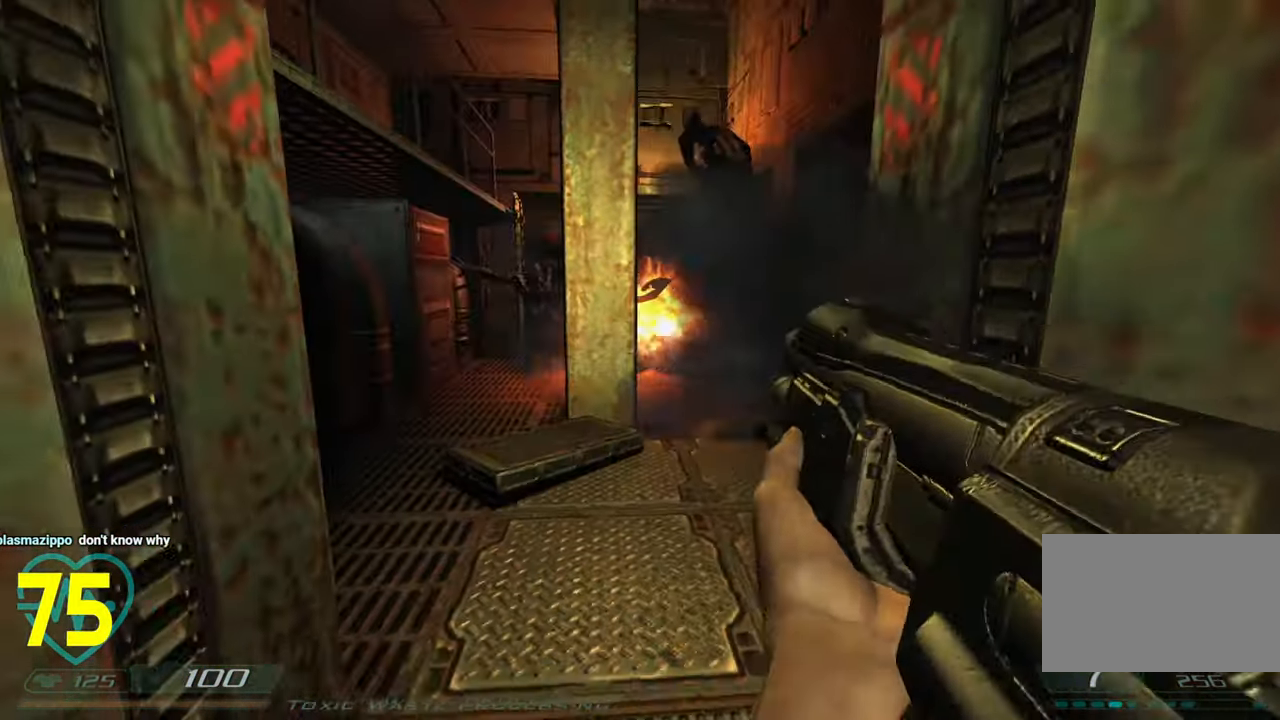
{"keys": ["s"], "mouse": [], "mouse_move": "up-left", "events": [[283, "s", "down"]]}
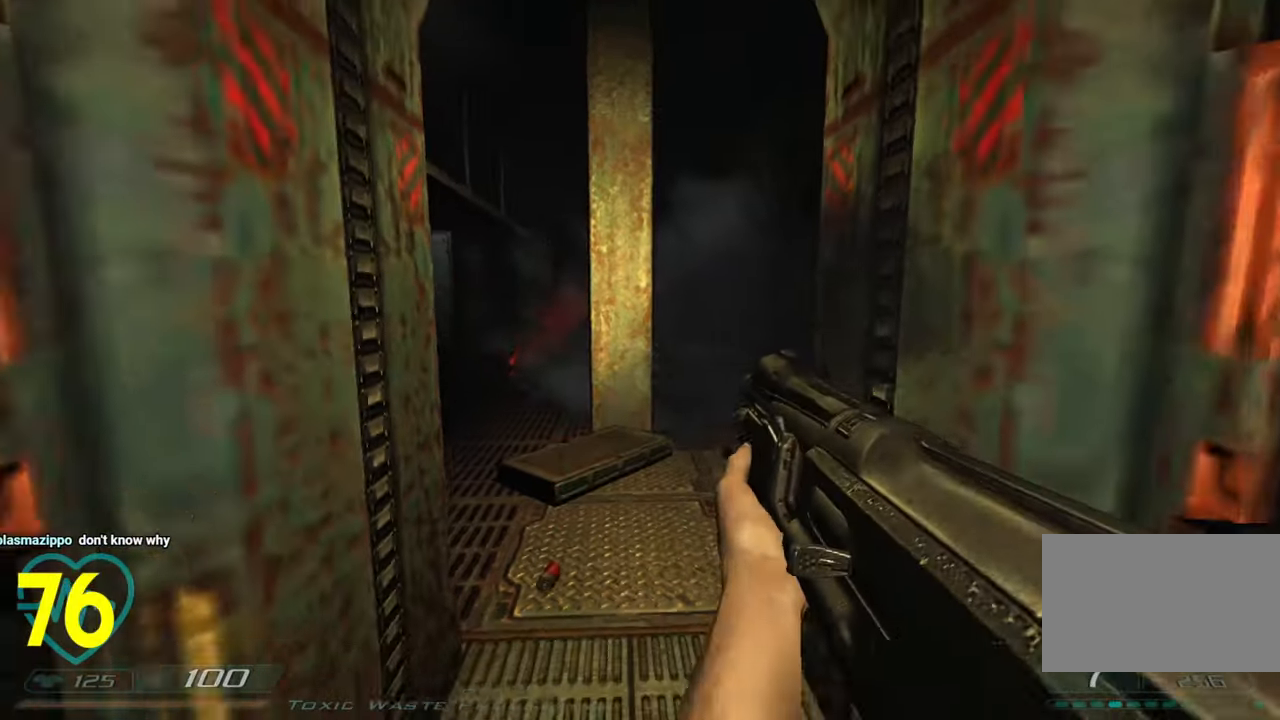
{"keys": [], "mouse": [], "mouse_move": "left", "events": [[66, "s", "up"]]}
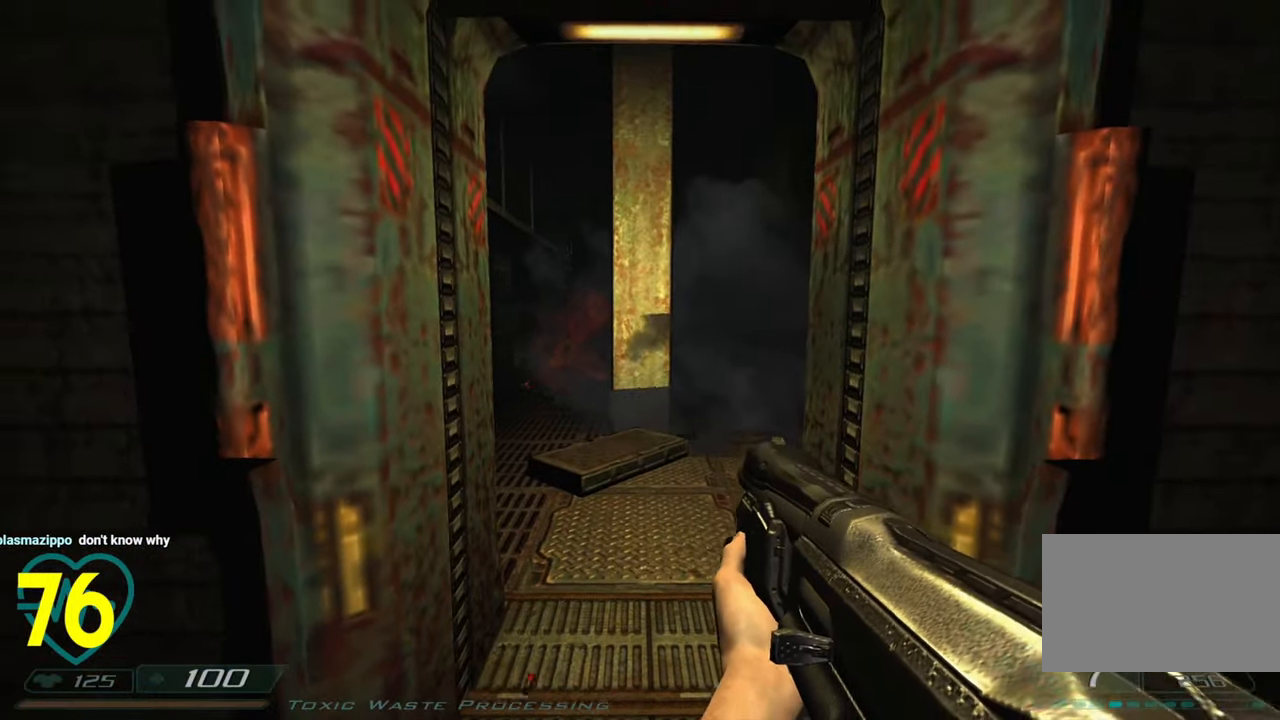
{"keys": [], "mouse": [], "mouse_move": "left", "events": [[33, "d", "down"], [316, "d", "up"]]}
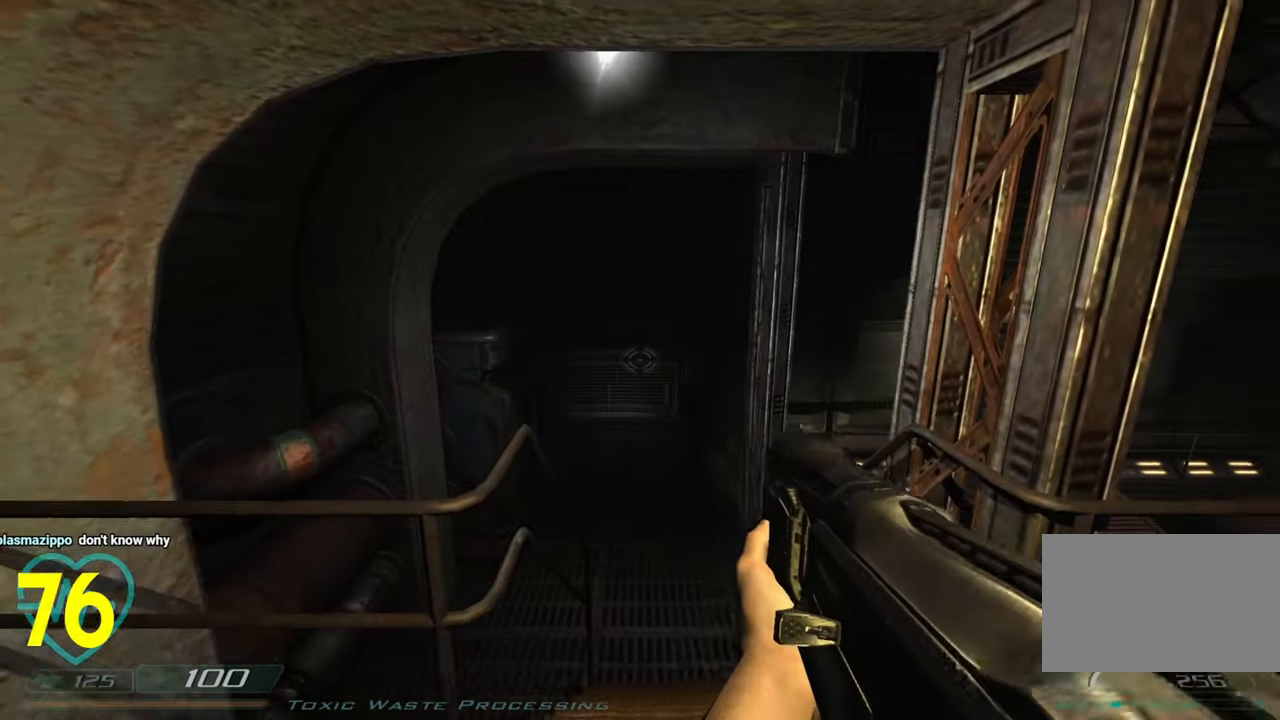
{"keys": [], "mouse": [], "mouse_move": "down-right", "events": []}
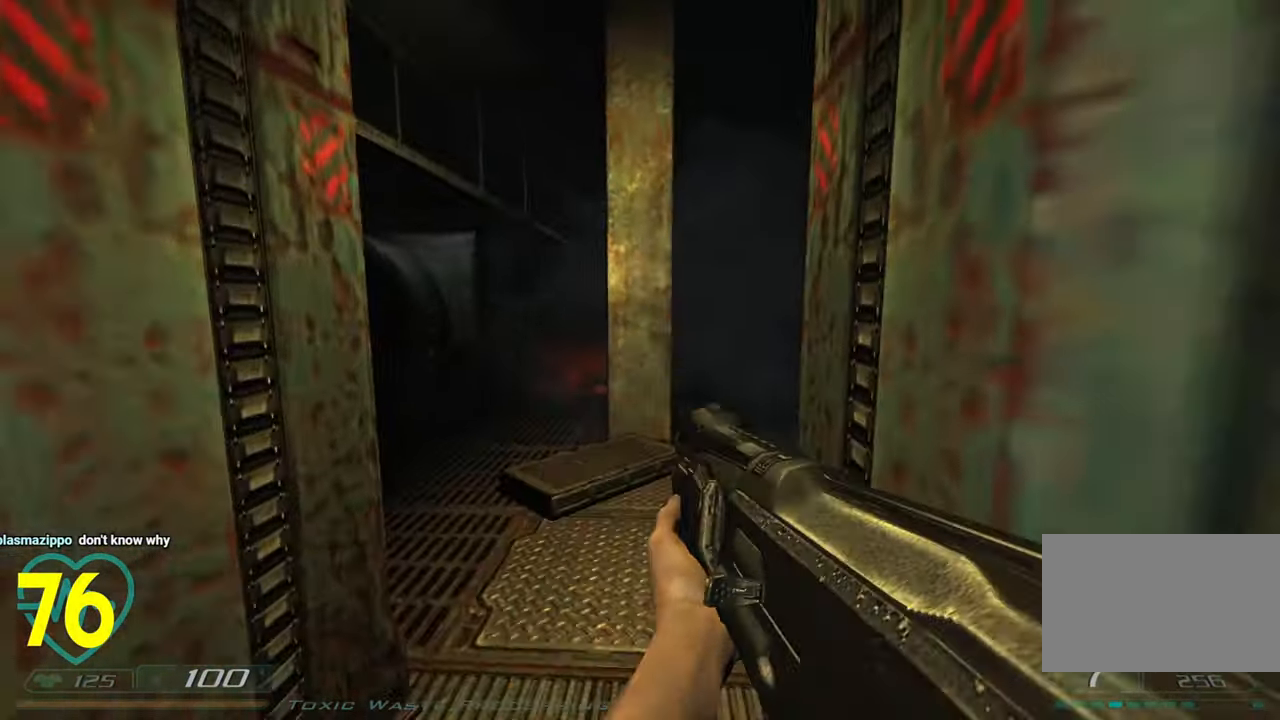
{"keys": [], "mouse": [], "mouse_move": "right", "events": [[100, "mouse_wheel", "down"], [200, "a", "down"], [250, "mouse_wheel", "up"], [300, "w", "down"], [400, "a", "up"], [400, "w", "up"]]}
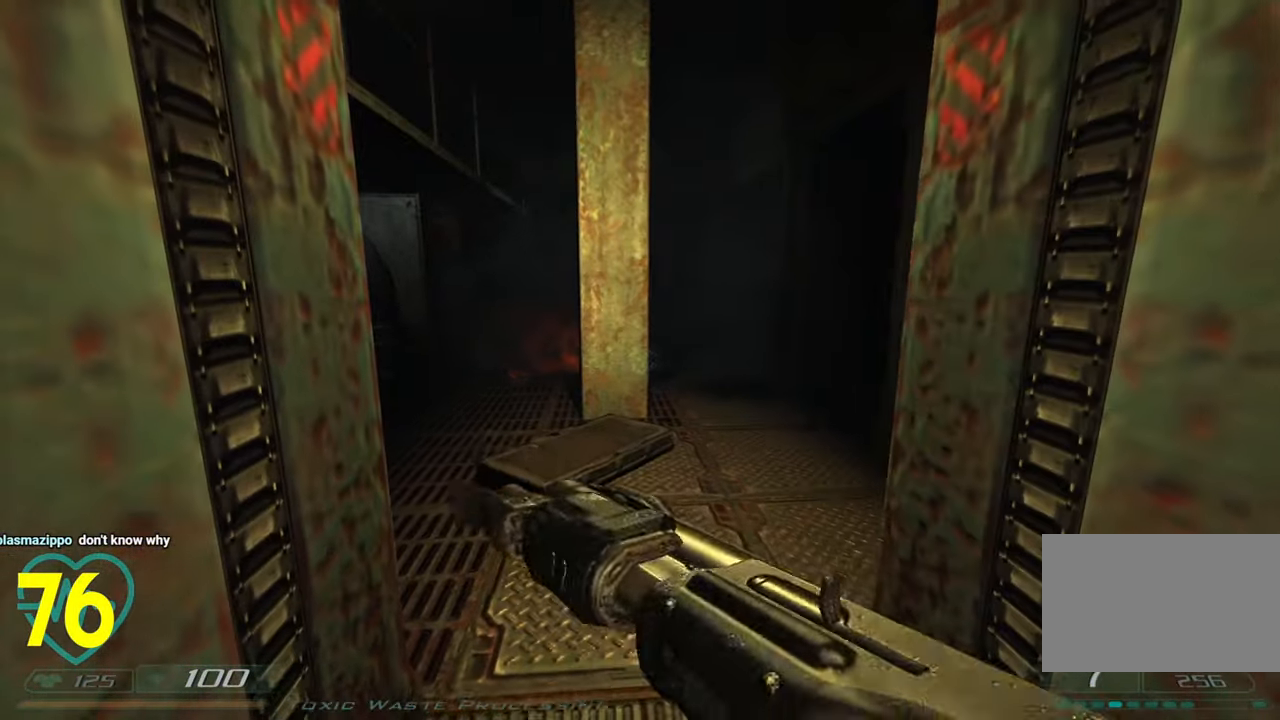
{"keys": ["d"], "mouse": [], "mouse_move": "left", "events": [[266, "w", "down"], [366, "d", "down"], [500, "w", "up"]]}
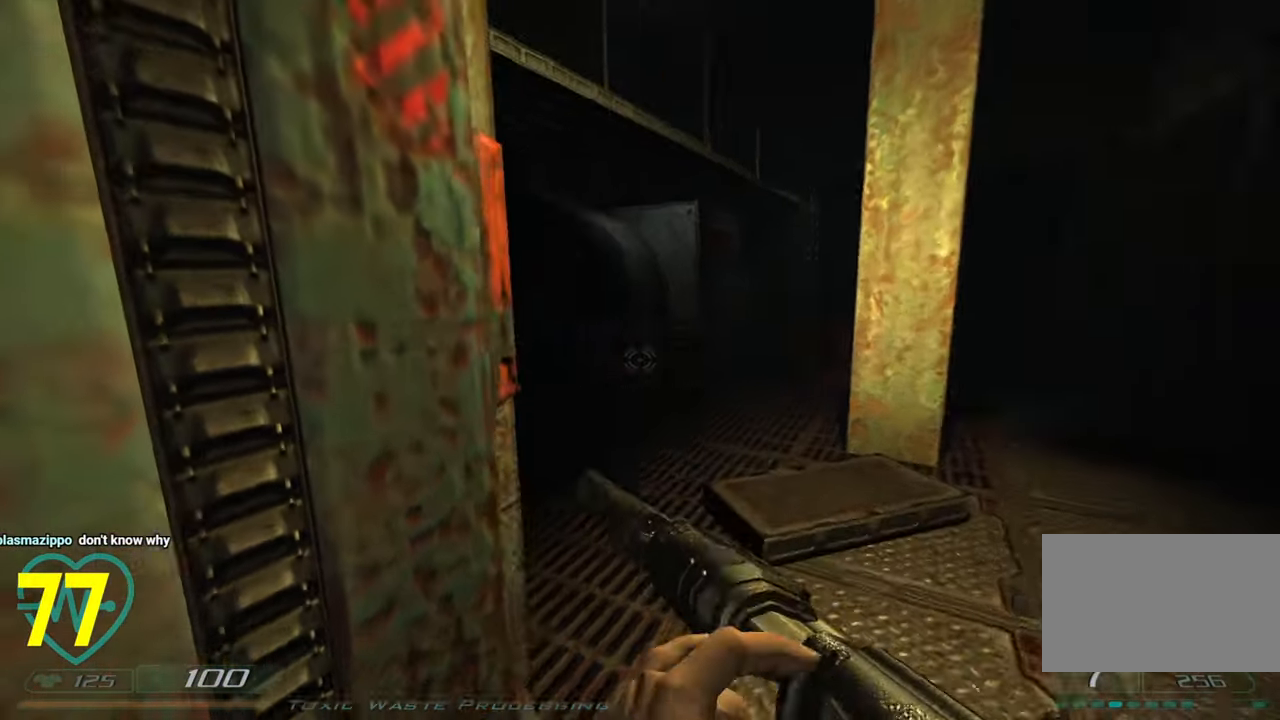
{"keys": ["d", "w"], "mouse": [], "mouse_move": "left", "events": [[50, "d", "up"], [150, "d", "down"], [200, "w", "down"]]}
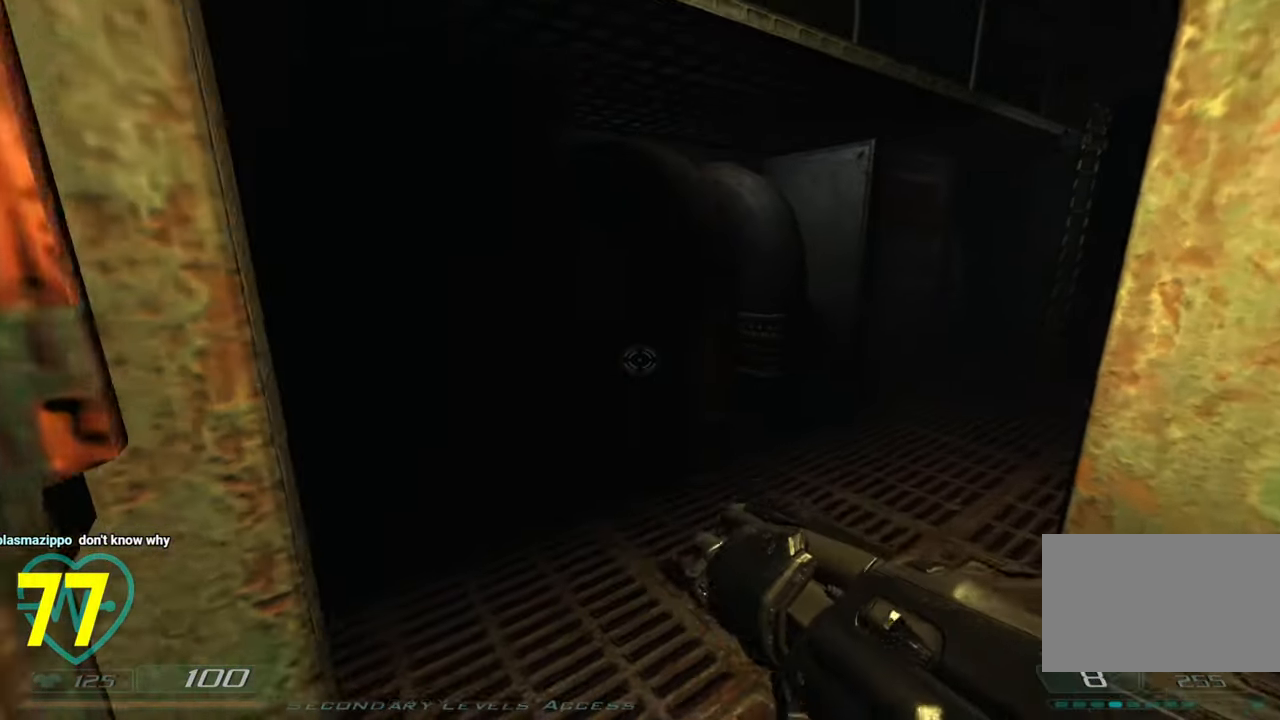
{"keys": ["d"], "mouse": ["right"], "mouse_move": "left", "events": [[66, "a", "down"], [66, "w", "up"], [116, "d", "up"], [166, "a", "up"], [300, "d", "down"], [350, "d", "up"], [483, "d", "down"], [483, "mouse_right", "down"]]}
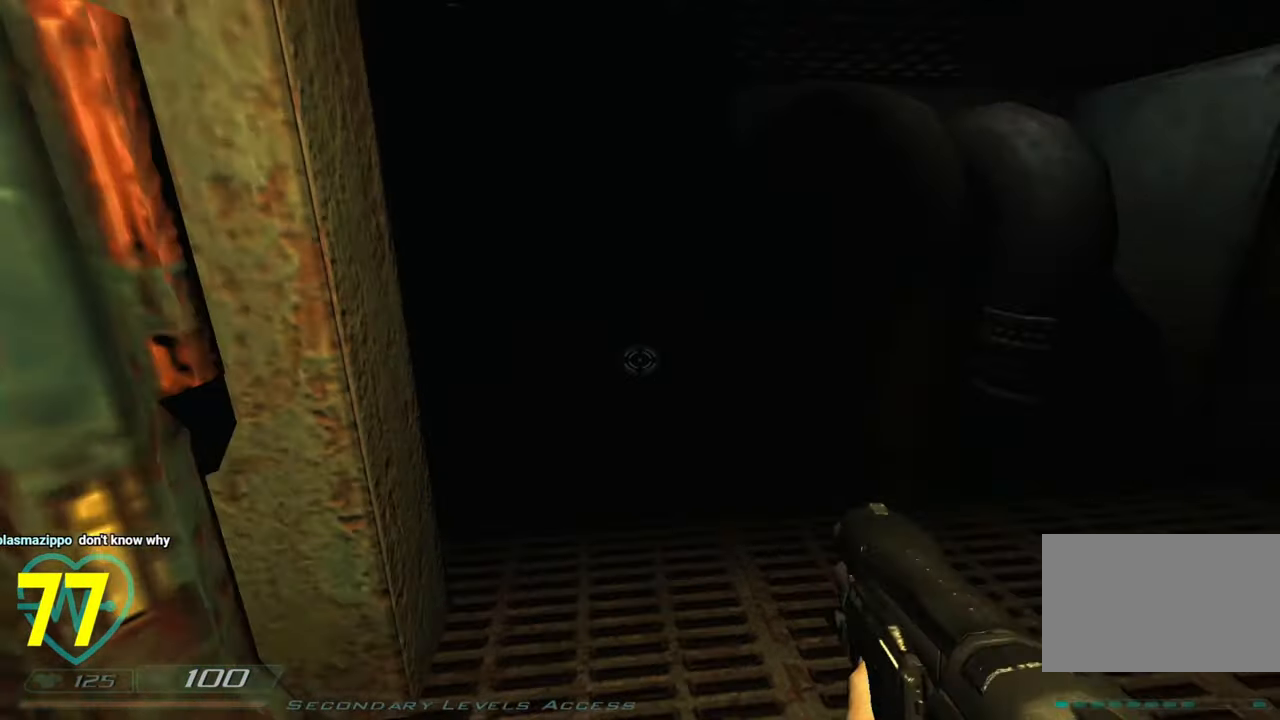
{"keys": [], "mouse": [], "mouse_move": "left", "events": [[33, "mouse_right", "up"], [66, "d", "up"], [166, "d", "down"], [416, "d", "up"]]}
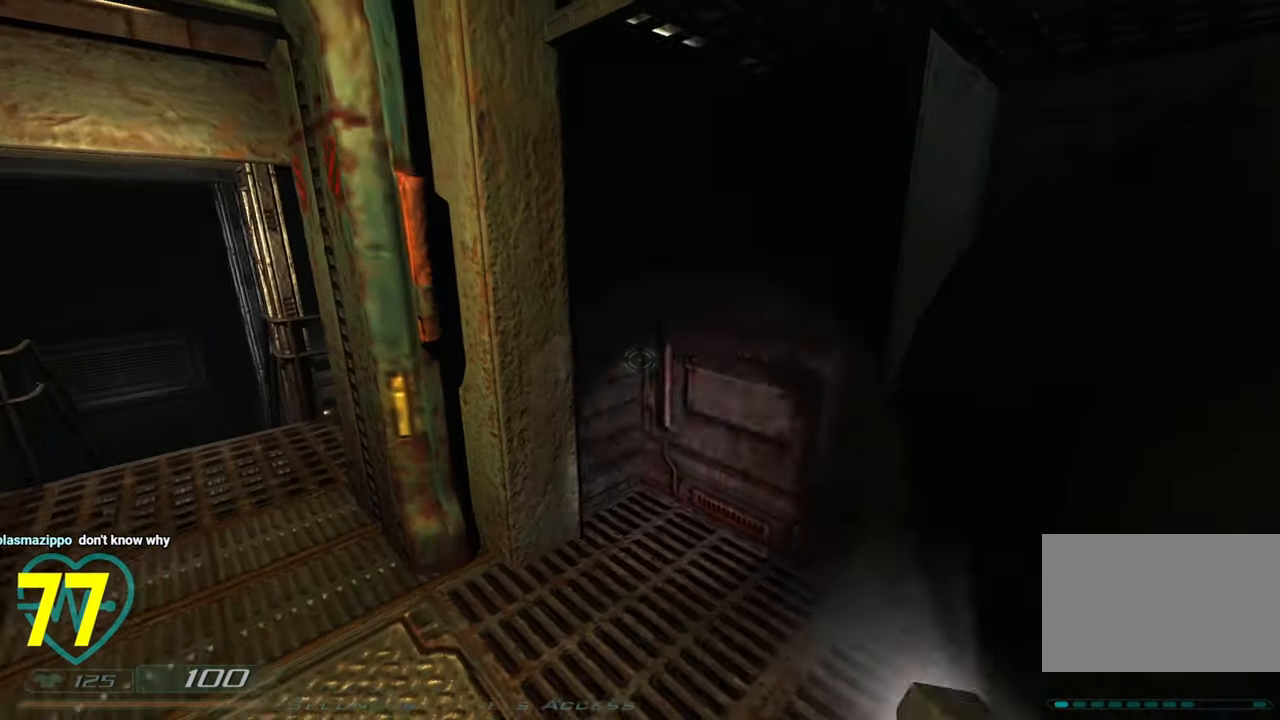
{"keys": ["a"], "mouse": [], "mouse_move": "right", "events": [[183, "d", "down"], [283, "w", "down"], [366, "d", "up"], [416, "a", "down"], [466, "w", "up"]]}
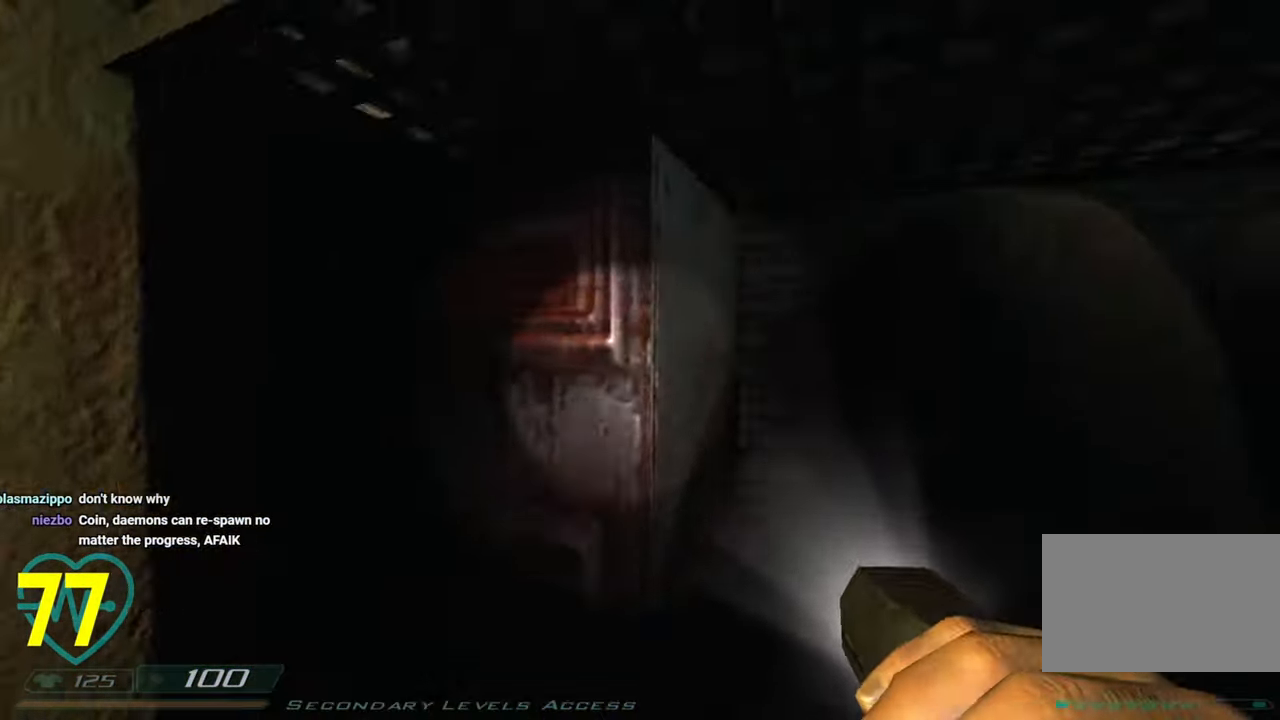
{"keys": ["a"], "mouse": [], "mouse_move": "right", "events": [[116, "a", "up"], [300, "a", "down"]]}
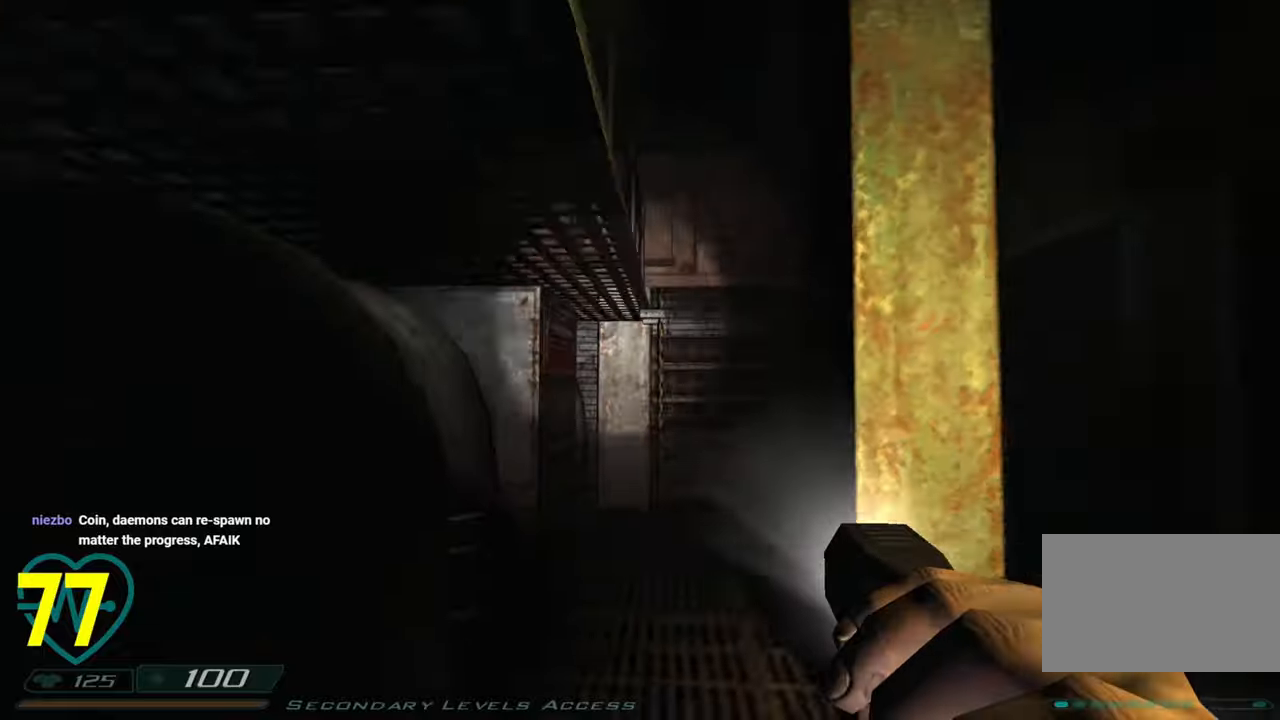
{"keys": ["a"], "mouse": [], "mouse_move": "right", "events": []}
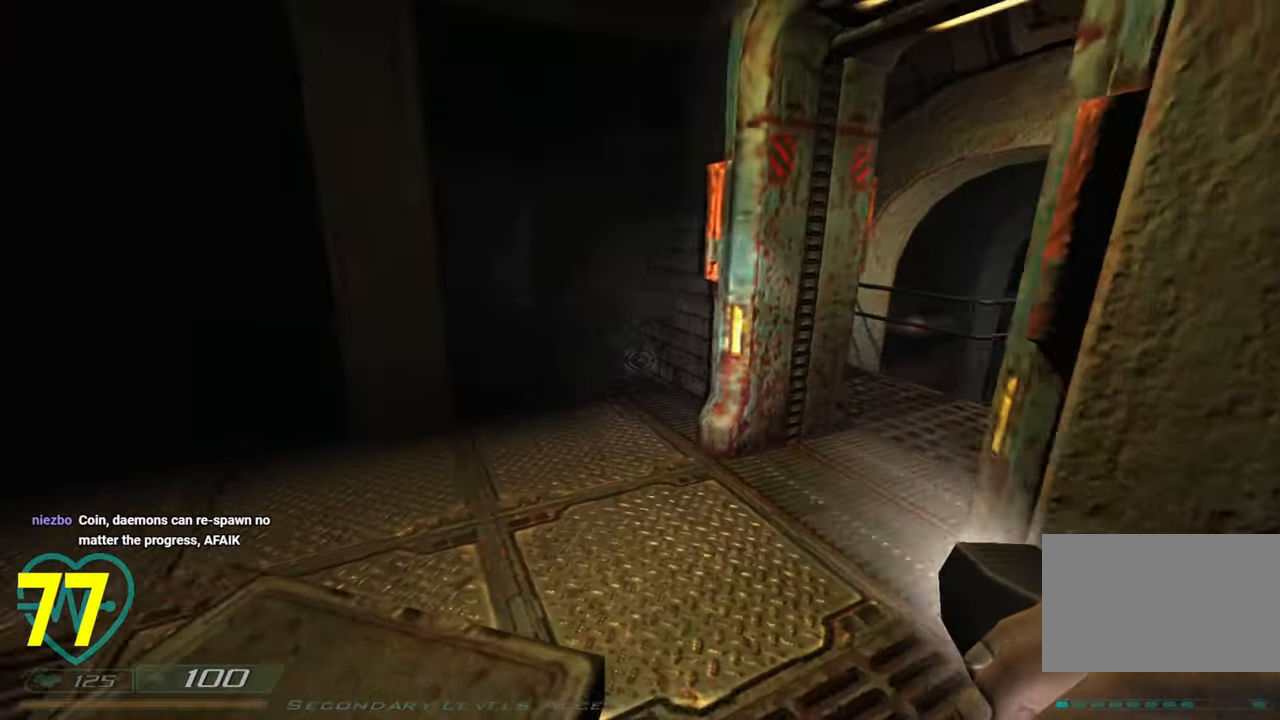
{"keys": ["d", "shift", "w"], "mouse": [], "mouse_move": "left", "events": [[50, "w", "down"], [100, "a", "up"], [233, "w", "up"], [283, "d", "down"], [333, "w", "down"], [466, "shift", "down"]]}
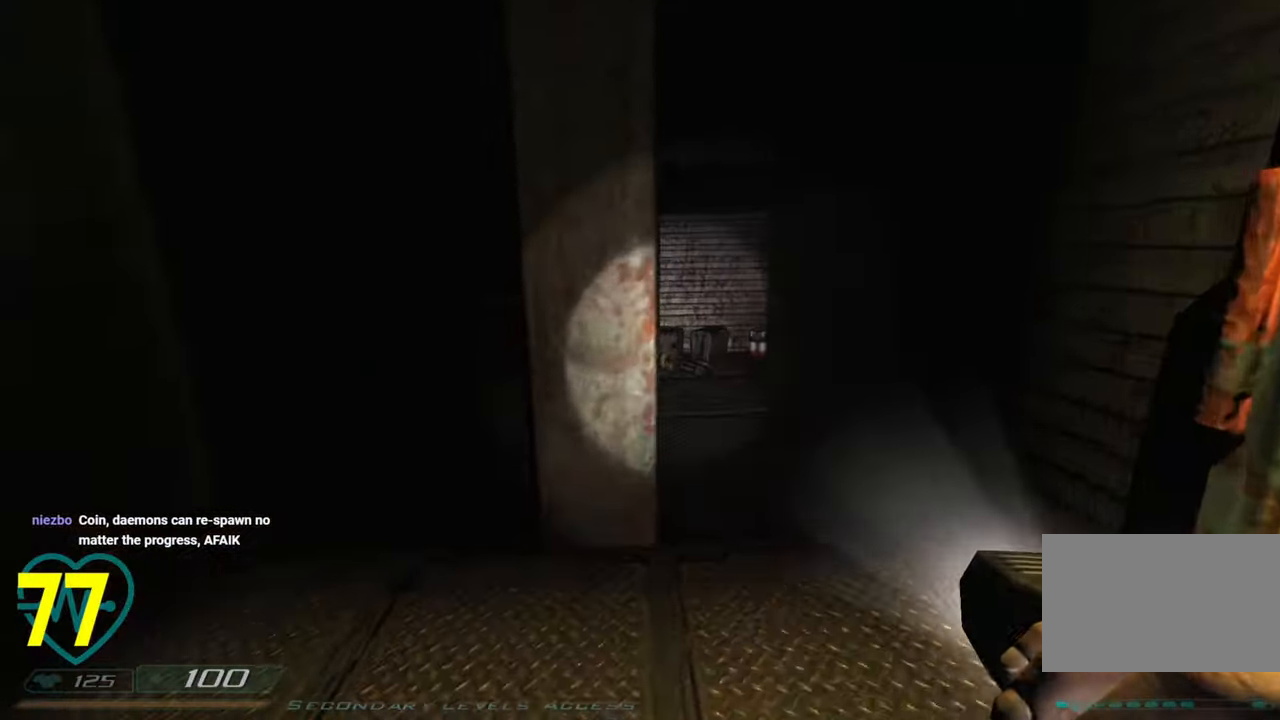
{"keys": ["shift", "w"], "mouse": [], "mouse_move": "right", "events": [[16, "d", "up"], [100, "d", "down"], [250, "d", "up"]]}
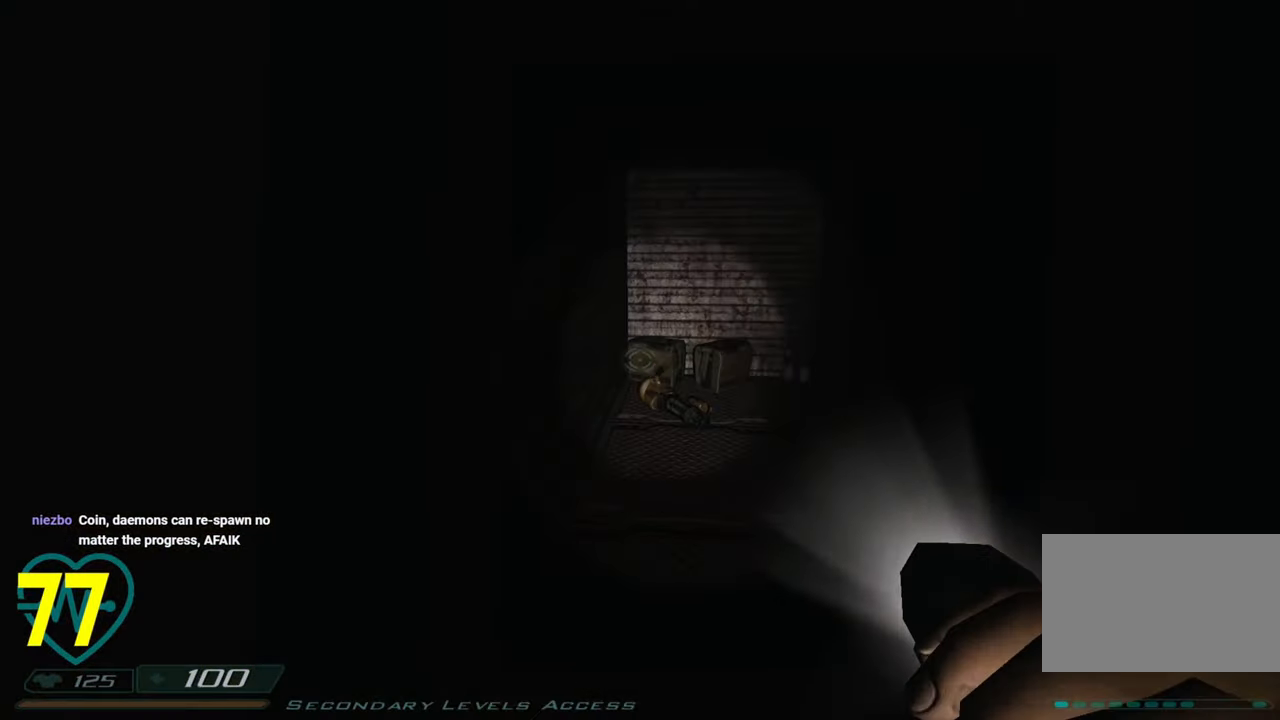
{"keys": ["shift", "w"], "mouse": [], "mouse_move": "down-left", "events": [[133, "a", "down"], [266, "a", "up"]]}